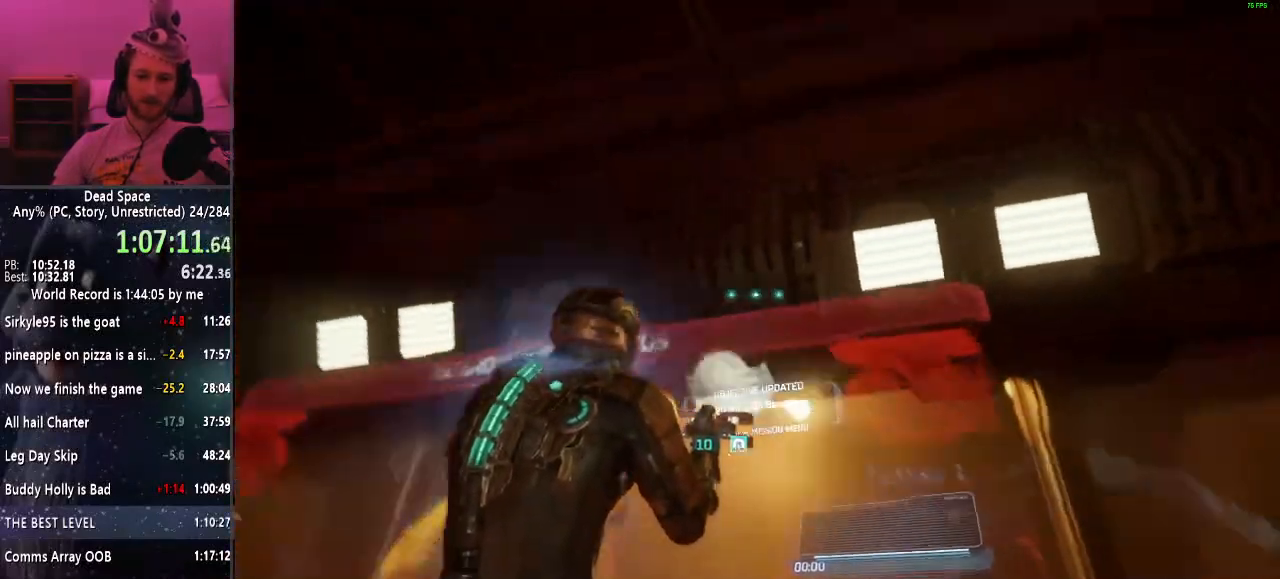
Gameplay with keyboard and mouse; each line is a JSON object with the keys and mouse buttons held at the frame after it. "events" lists presses ("down") and releases ("up") of "a", "alt", "c", "ctrl", "d", "e", "f", "q", "r", "s", "shift", "space", "tab", "v", "w", "x", "z", "mouse_left", "mouse_middle", "mouse_right", "mouse_wheel_up" and "mouse_wheel_down" between this image and that frame as [ms after this image, input, new state], when the widget could be followed in between. "mouse_left", "mouse_middle", "mouse_right", "mouse_wheel_up", "mouse_wheel_down" = the "left", "middle", "right", "wheel_up", "wheel_down" buttons of the "mouse" list. No other keys are recorded. Mouse movement is not recorded.
{"keys": ["a", "shift"], "mouse": [], "events": [[500, "a", "down"], [500, "w", "up"]]}
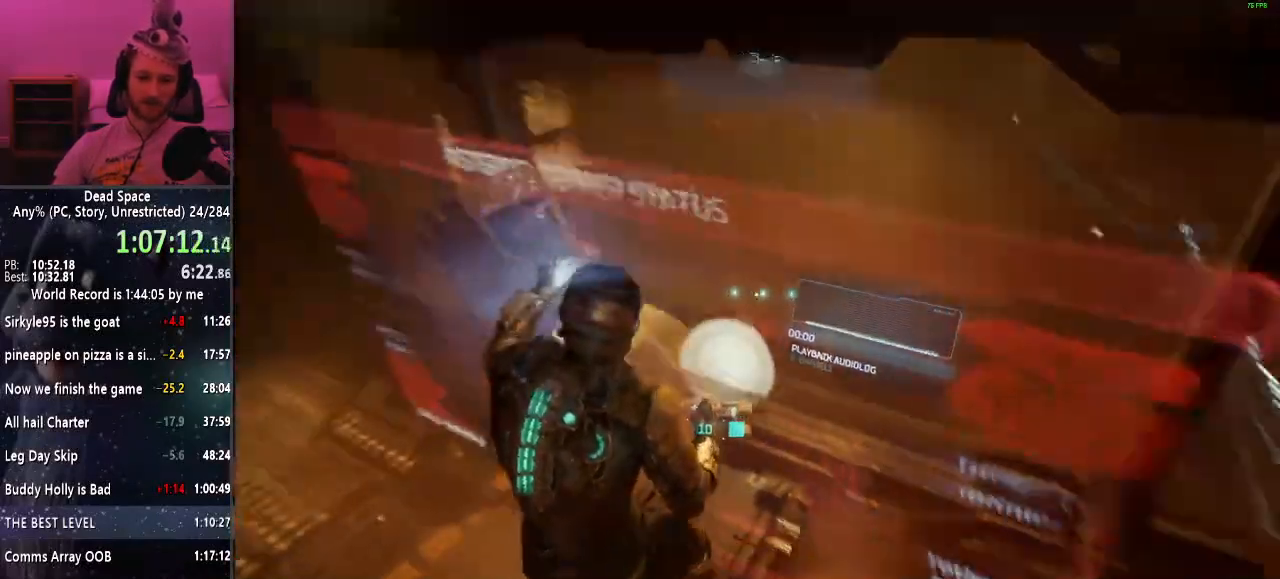
{"keys": ["shift", "w"], "mouse": [], "events": [[50, "s", "down"], [134, "a", "up"], [334, "s", "up"], [434, "w", "down"]]}
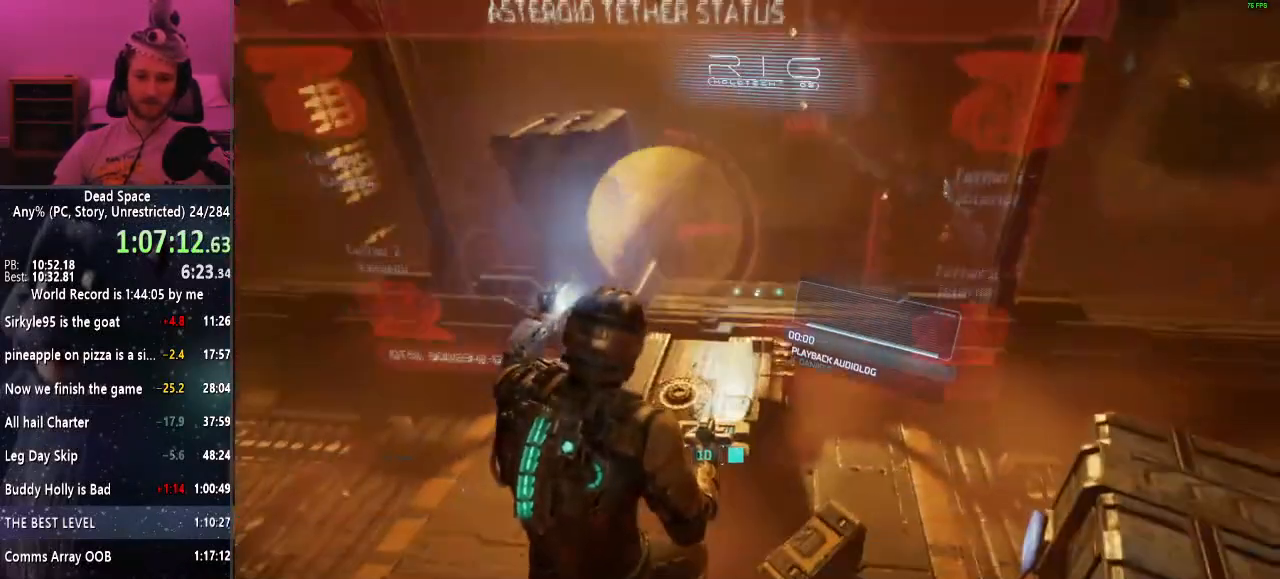
{"keys": ["s", "shift"], "mouse": [], "events": [[67, "w", "up"], [167, "s", "down"]]}
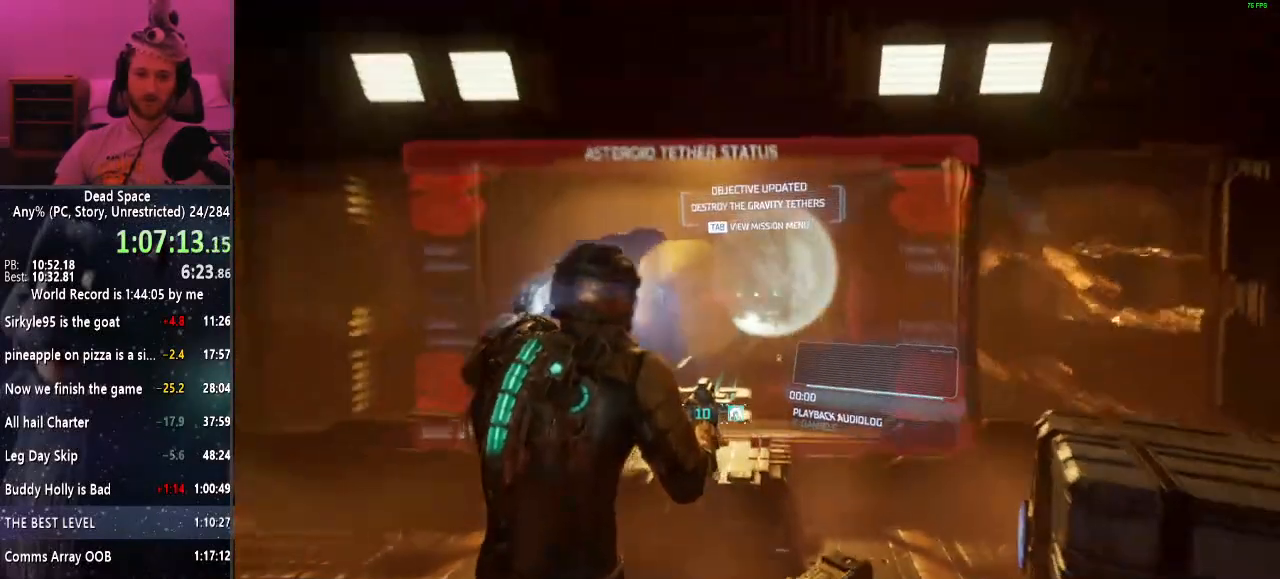
{"keys": ["shift", "w"], "mouse": [], "events": [[217, "s", "up"], [367, "w", "down"]]}
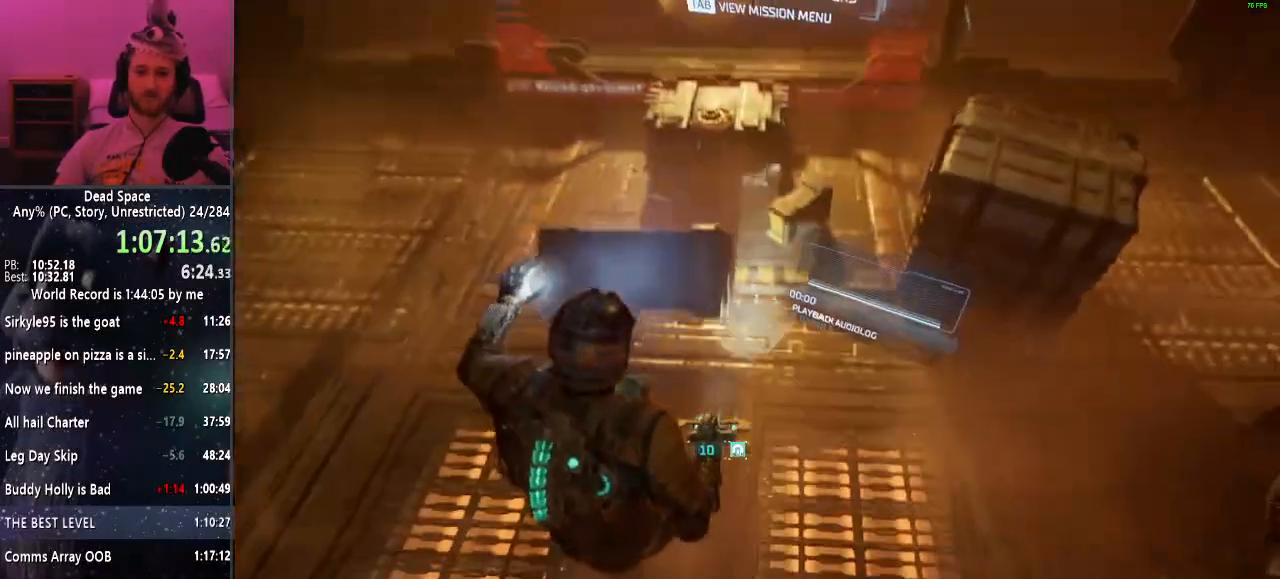
{"keys": ["shift", "w"], "mouse": [], "events": []}
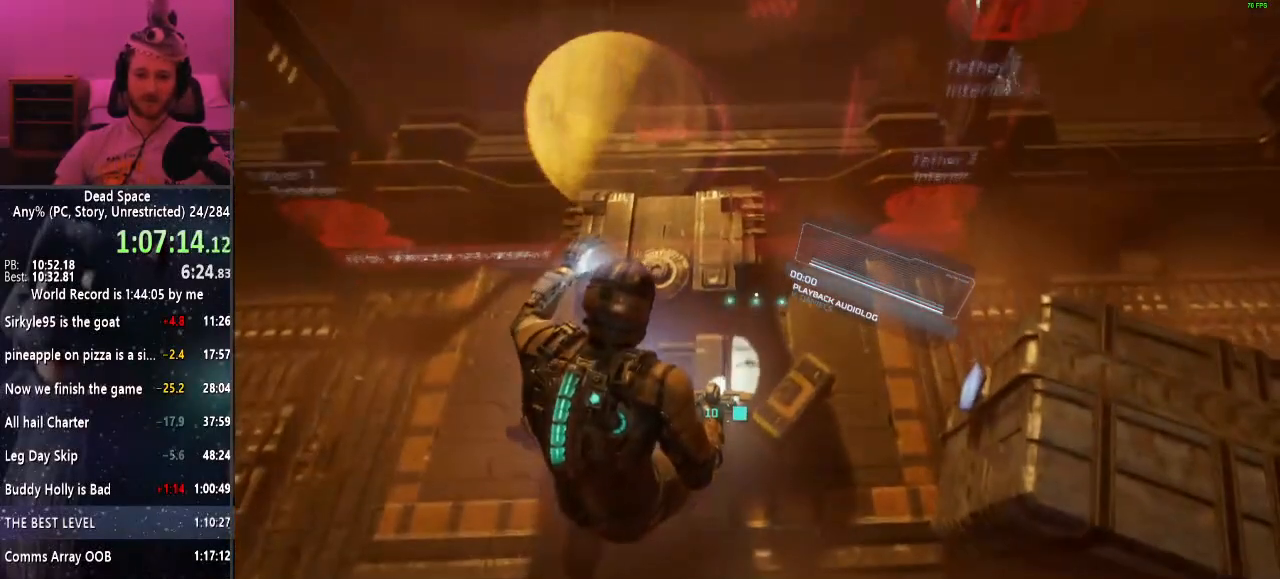
{"keys": ["shift", "w"], "mouse": [], "events": []}
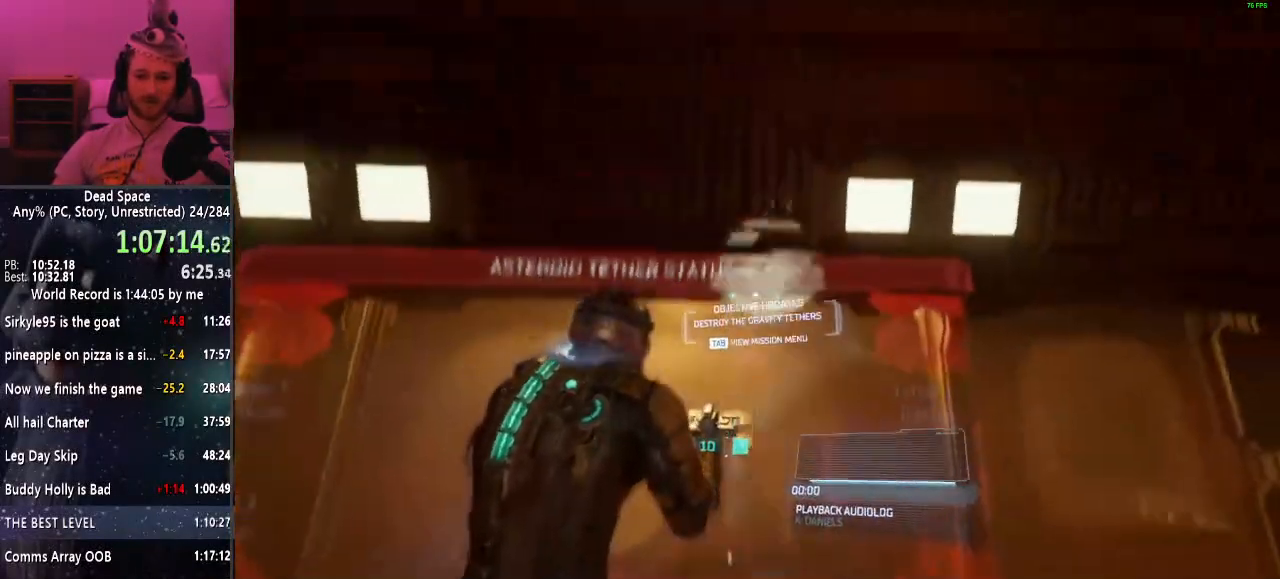
{"keys": ["shift", "w"], "mouse": [], "events": []}
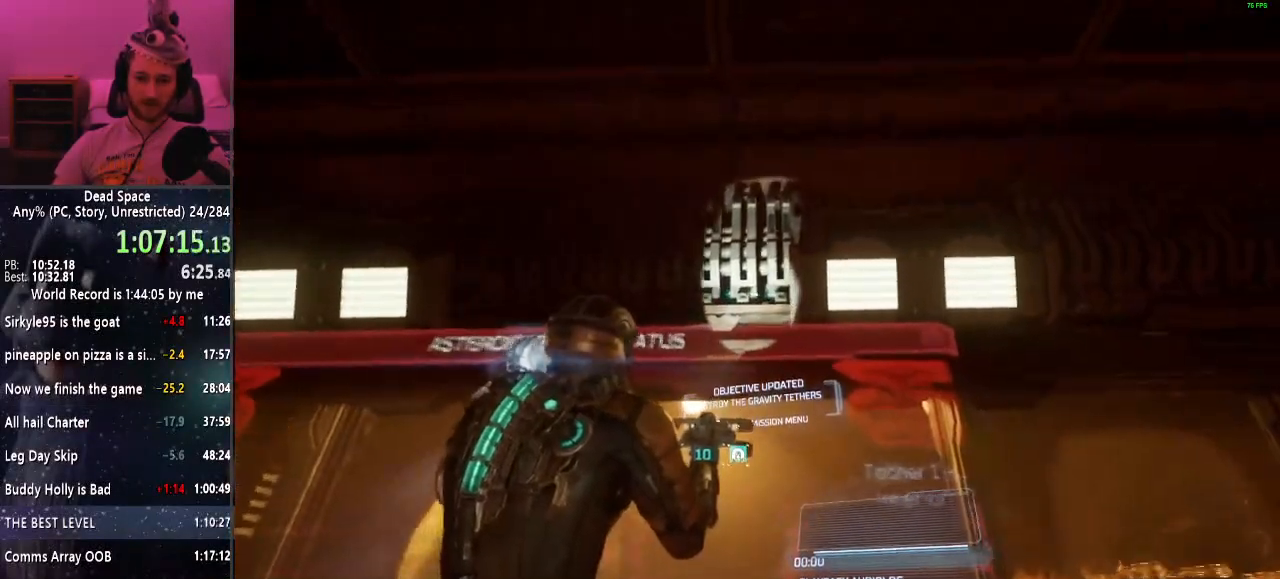
{"keys": ["shift"], "mouse": [], "events": [[417, "w", "up"]]}
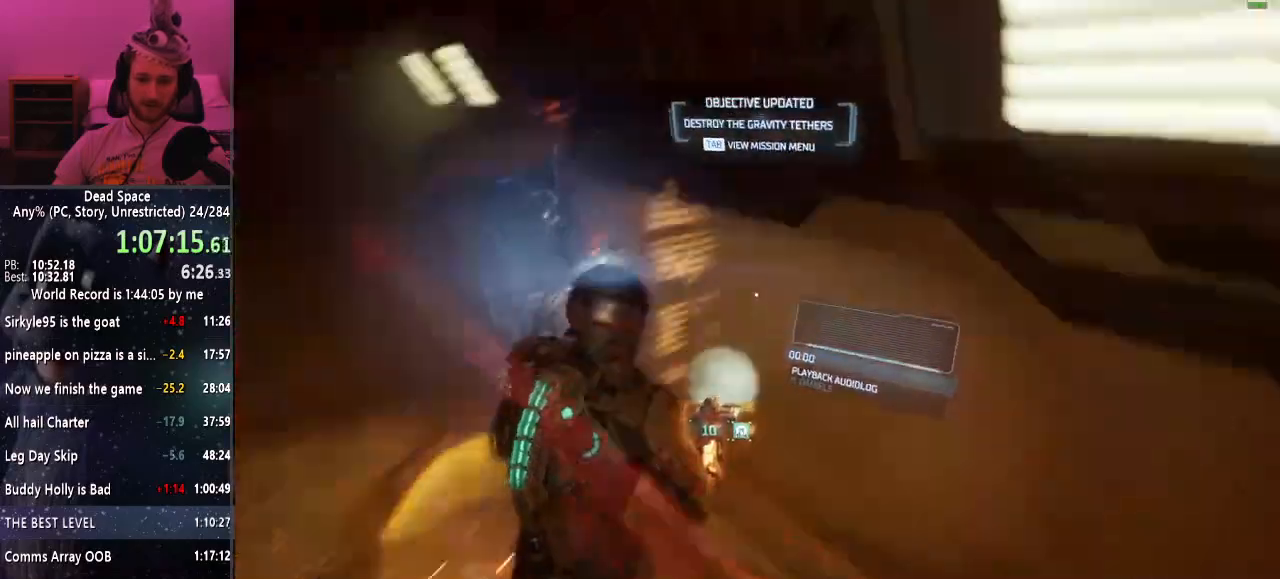
{"keys": ["d", "shift"], "mouse": [], "events": [[217, "f", "down"], [250, "f", "up"], [434, "d", "down"]]}
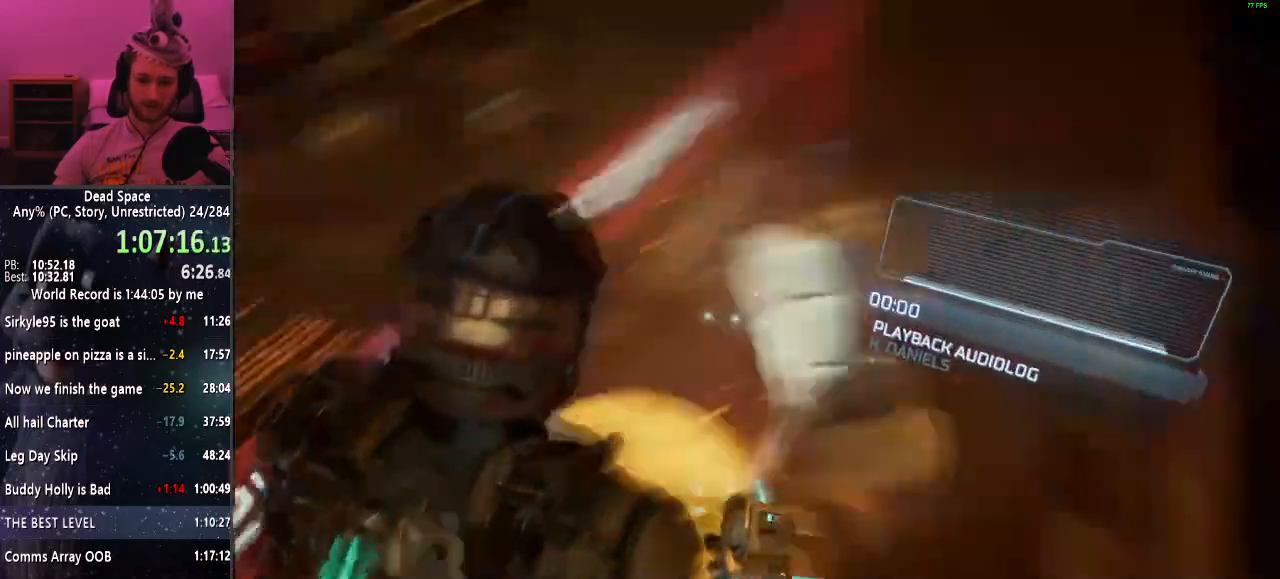
{"keys": [], "mouse": [], "events": [[84, "d", "up"], [84, "shift", "up"], [317, "s", "down"], [400, "s", "up"]]}
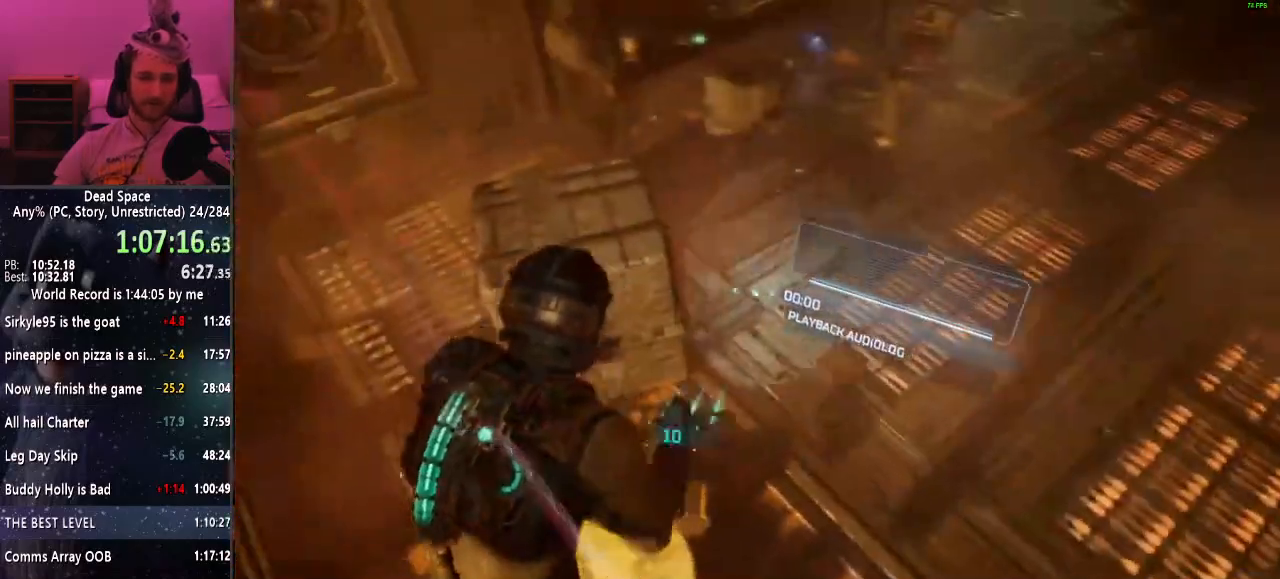
{"keys": ["shift"], "mouse": [], "events": [[100, "f", "down"], [200, "f", "up"], [417, "shift", "down"]]}
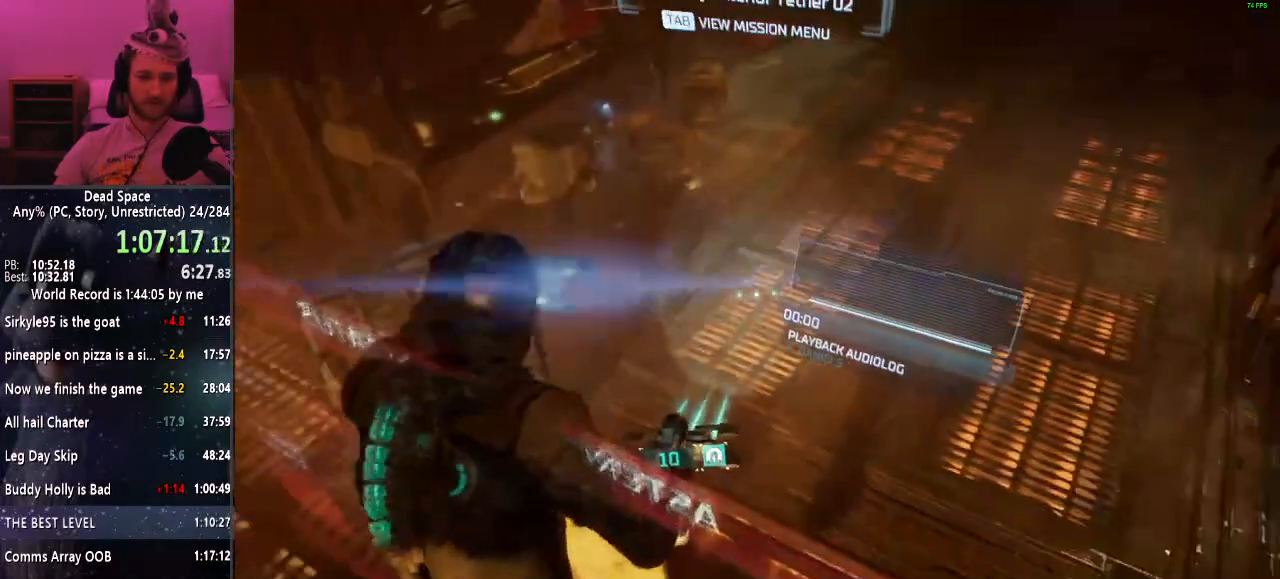
{"keys": ["shift"], "mouse": [], "events": [[300, "f", "down"], [350, "f", "up"]]}
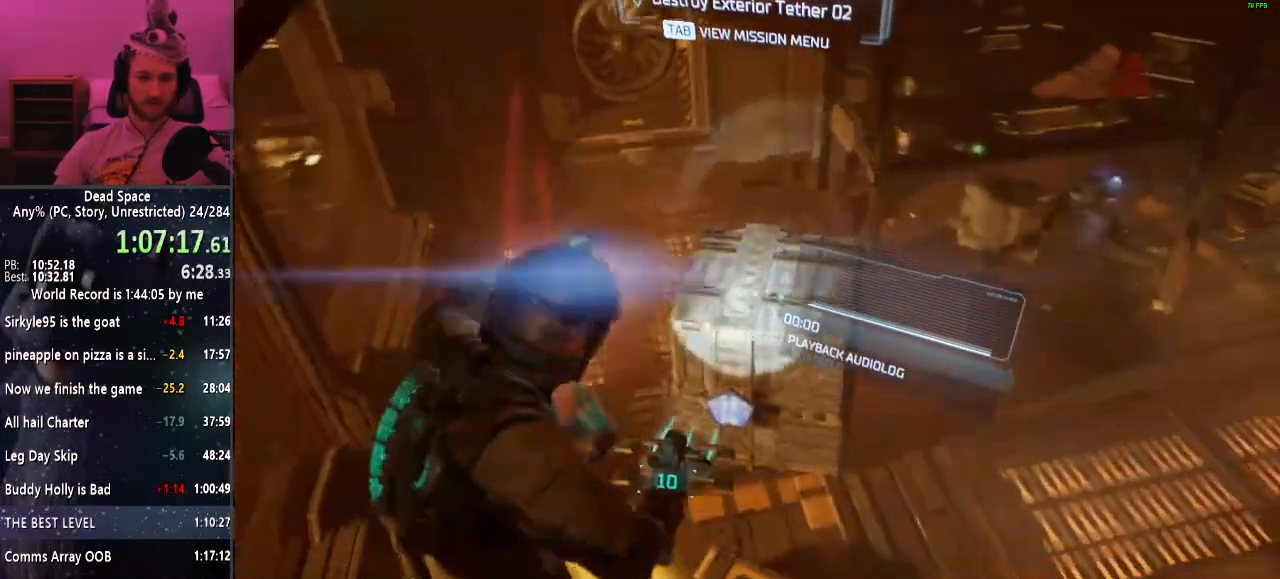
{"keys": ["shift"], "mouse": ["right"], "events": [[267, "mouse_right", "down"], [367, "mouse_right", "up"], [450, "mouse_right", "down"]]}
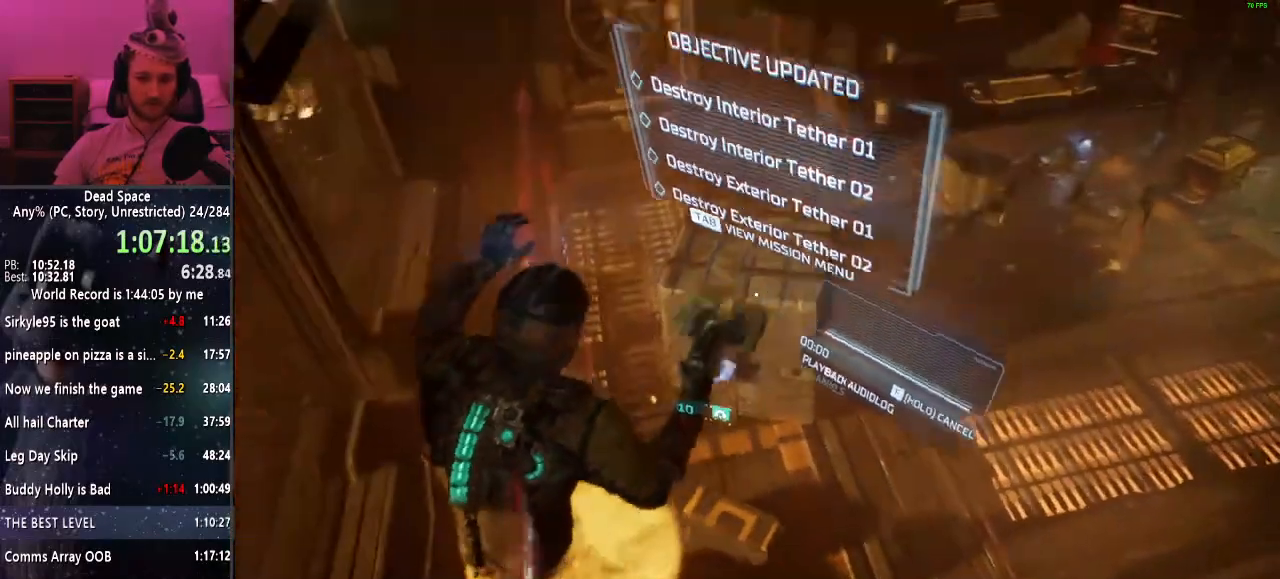
{"keys": ["shift"], "mouse": [], "events": [[50, "mouse_right", "up"], [134, "f", "down"], [284, "f", "up"], [367, "a", "down"], [467, "a", "up"]]}
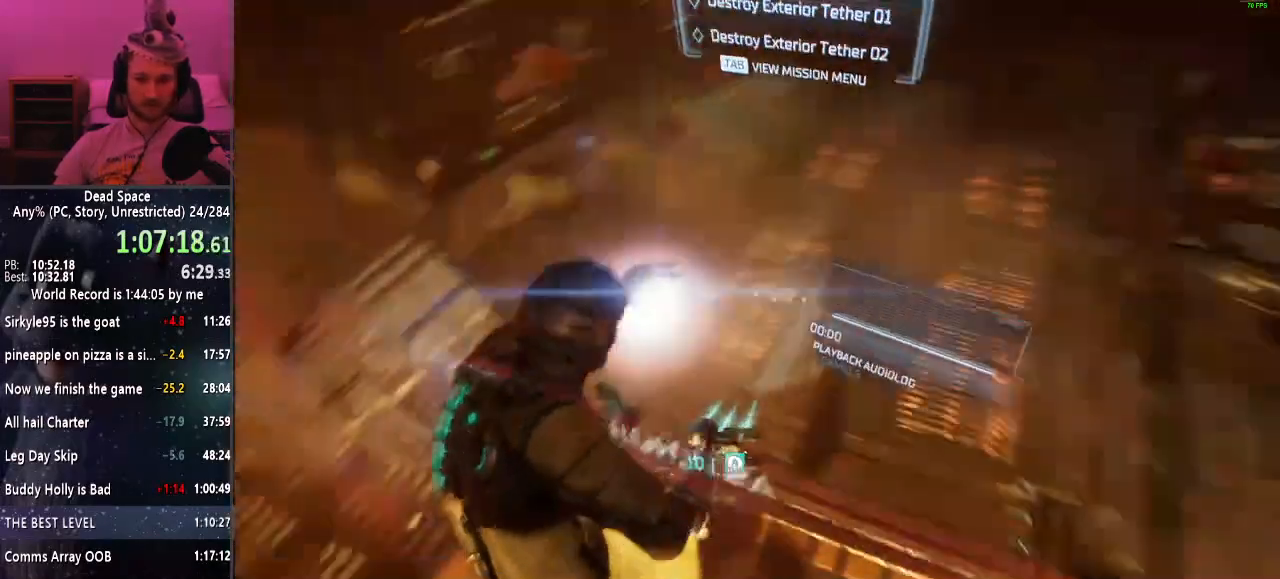
{"keys": ["shift"], "mouse": [], "events": [[250, "s", "down"], [484, "s", "up"]]}
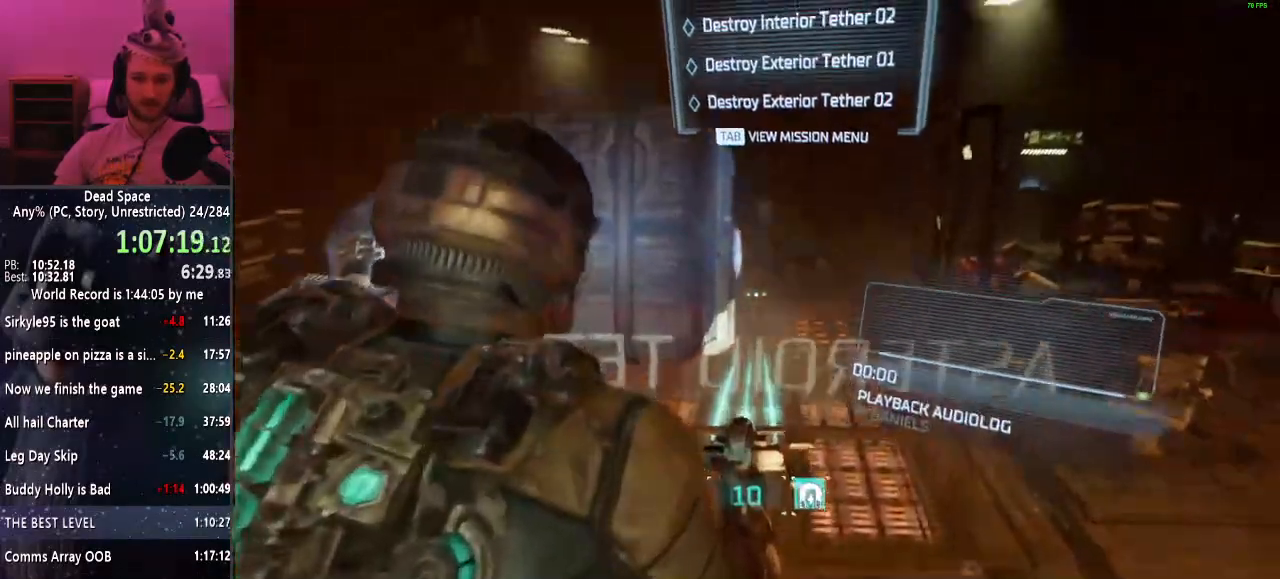
{"keys": ["shift"], "mouse": [], "events": [[317, "mouse_left", "down"], [450, "mouse_left", "up"]]}
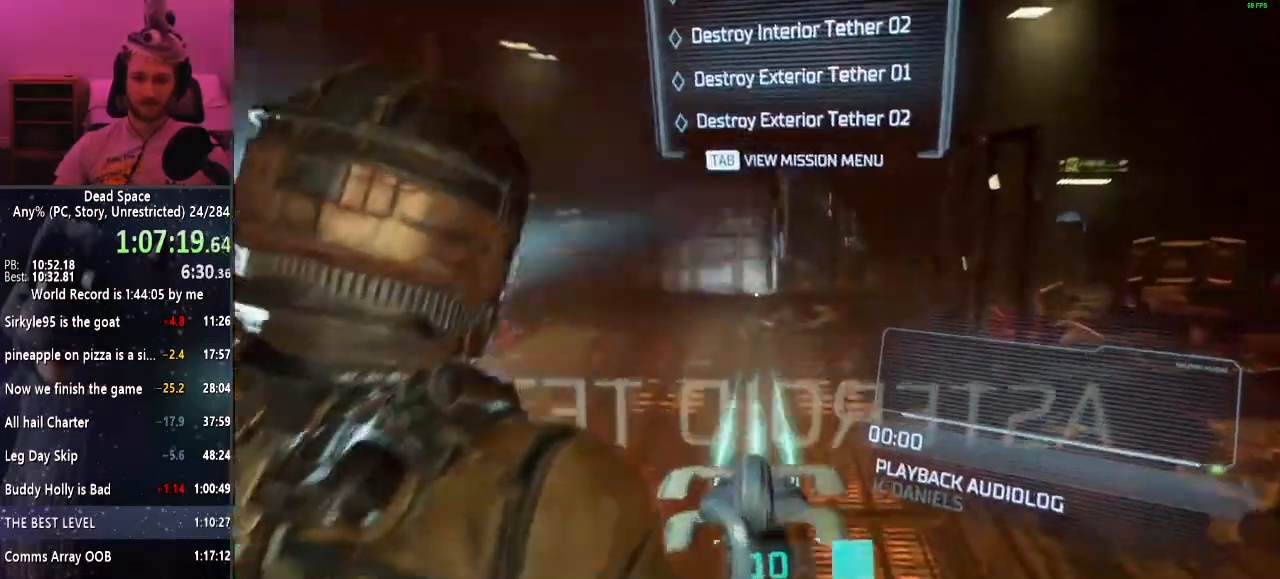
{"keys": ["shift"], "mouse": [], "events": []}
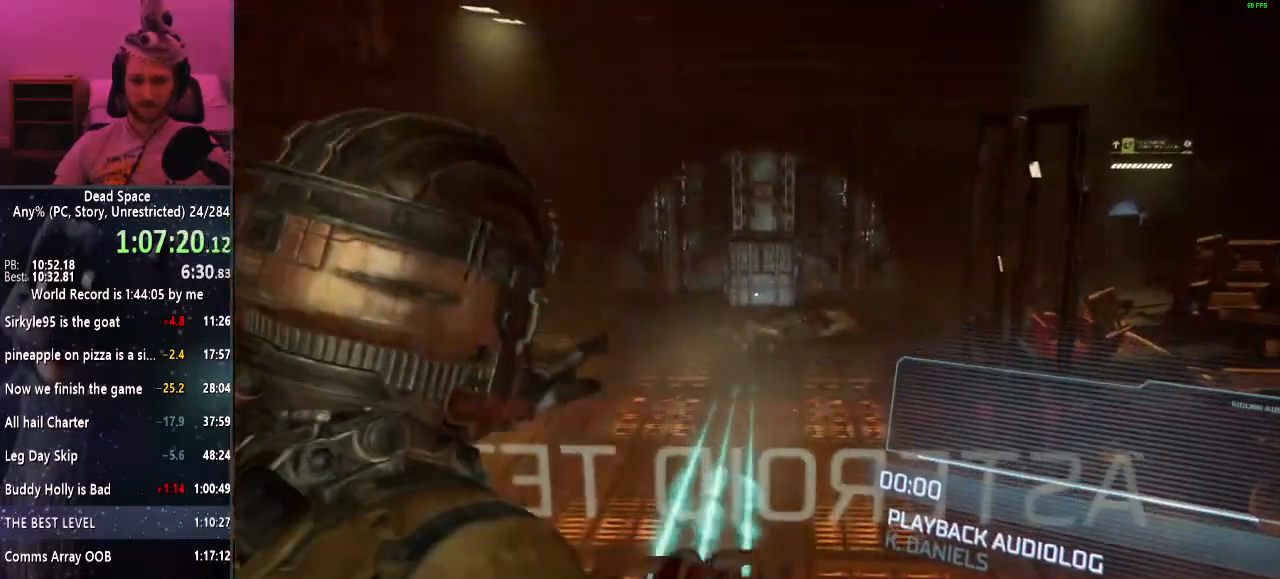
{"keys": ["shift"], "mouse": [], "events": [[200, "f", "down"], [250, "f", "up"]]}
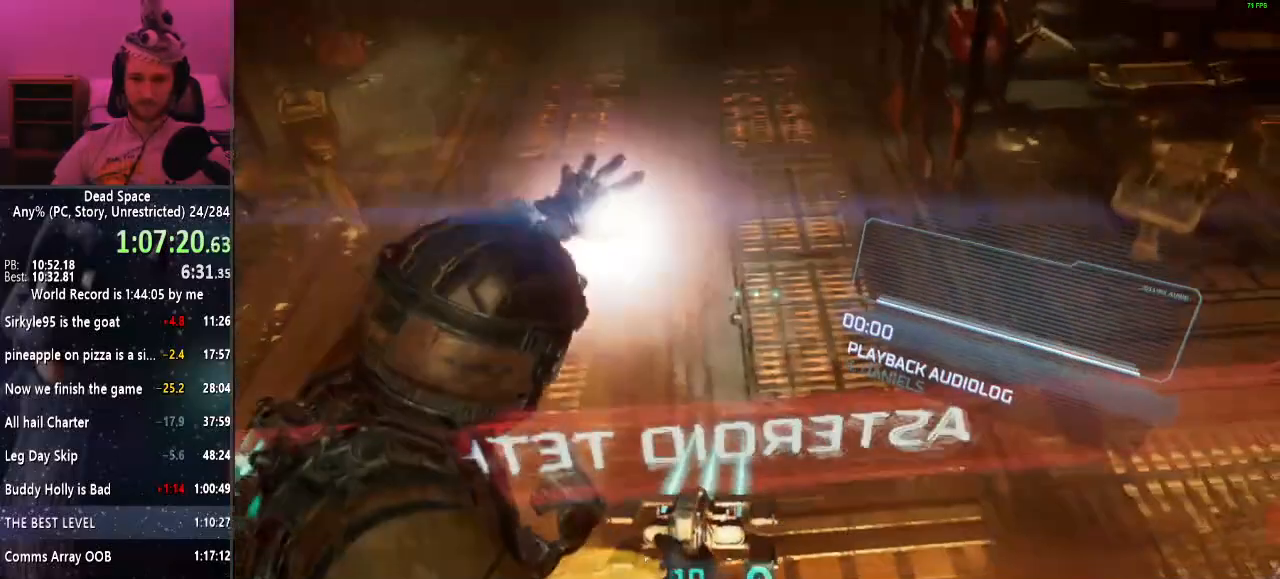
{"keys": ["shift"], "mouse": [], "events": [[267, "mouse_right", "down"], [367, "mouse_right", "up"]]}
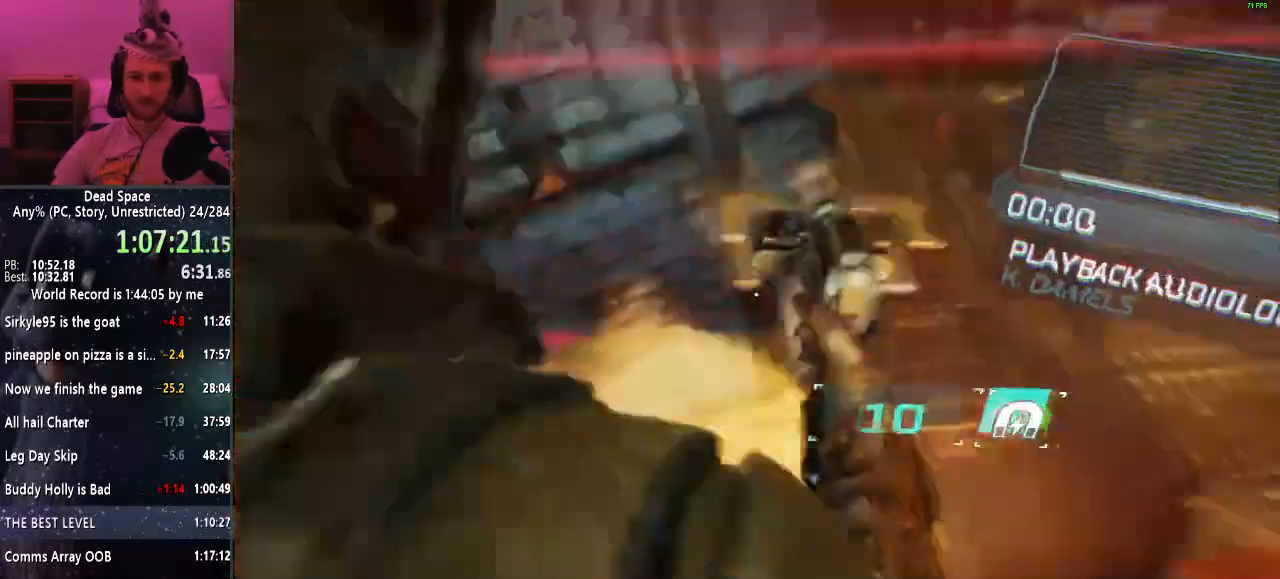
{"keys": ["shift"], "mouse": [], "events": [[317, "mouse_right", "down"], [417, "mouse_right", "up"]]}
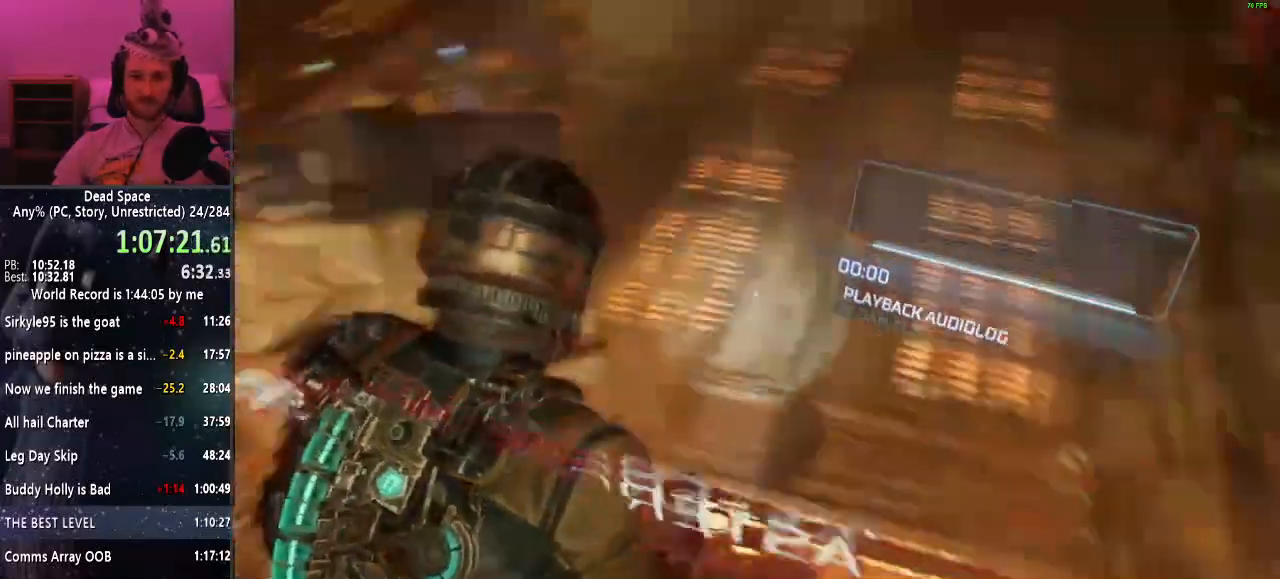
{"keys": ["s", "shift"], "mouse": [], "events": [[200, "f", "down"], [300, "f", "up"], [484, "s", "down"]]}
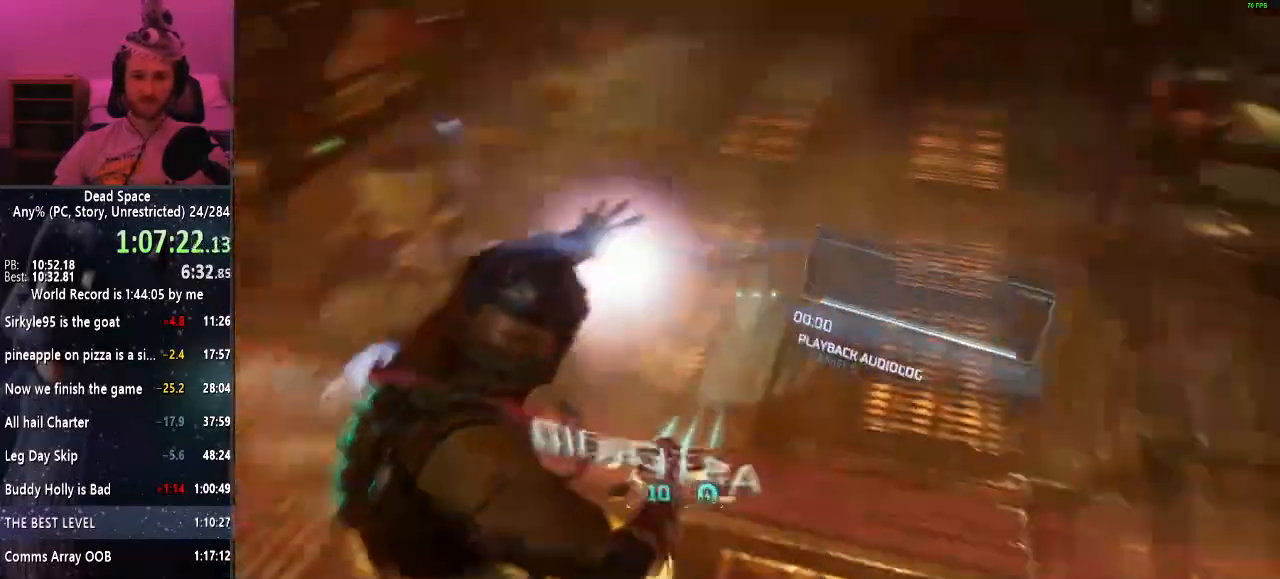
{"keys": ["shift"], "mouse": [], "events": [[34, "d", "down"], [117, "d", "up"], [167, "s", "up"]]}
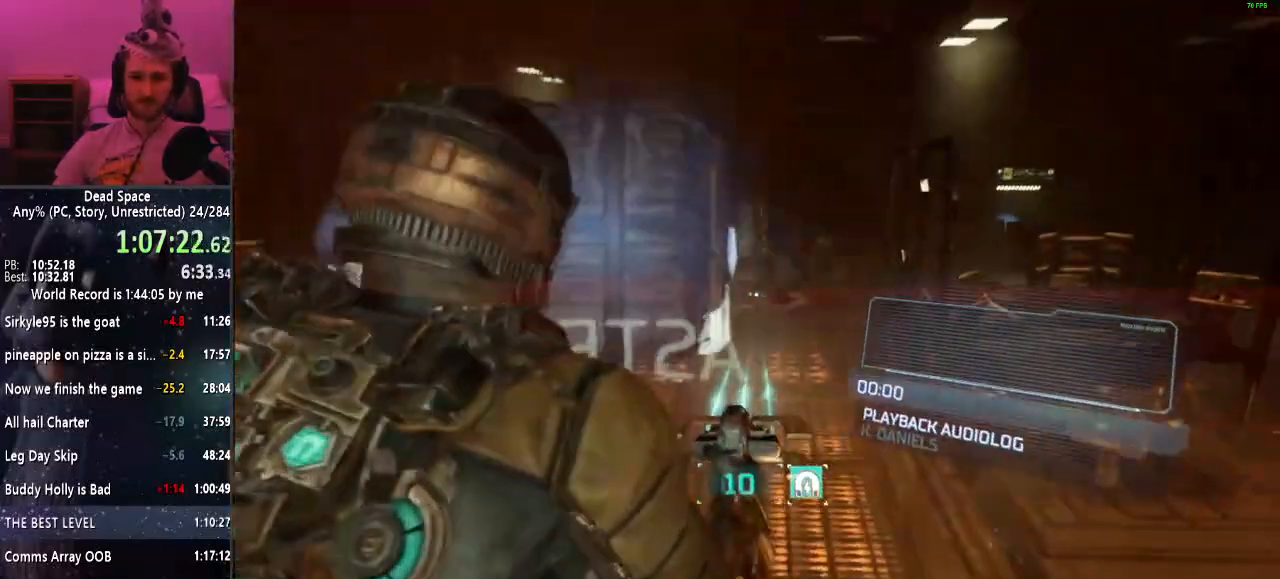
{"keys": ["shift"], "mouse": [], "events": [[100, "mouse_left", "down"], [134, "mouse_left", "up"], [234, "a", "down"], [284, "a", "up"], [284, "s", "down"], [384, "s", "up"]]}
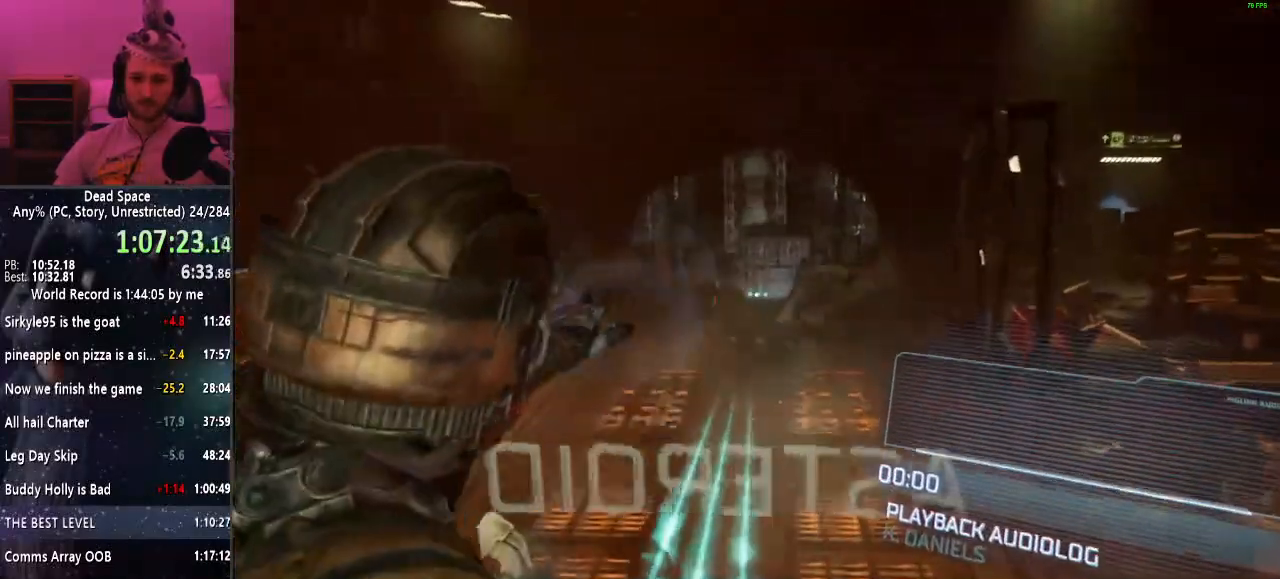
{"keys": ["shift"], "mouse": [], "events": [[117, "d", "down"], [117, "s", "down"], [200, "d", "up"], [200, "s", "up"]]}
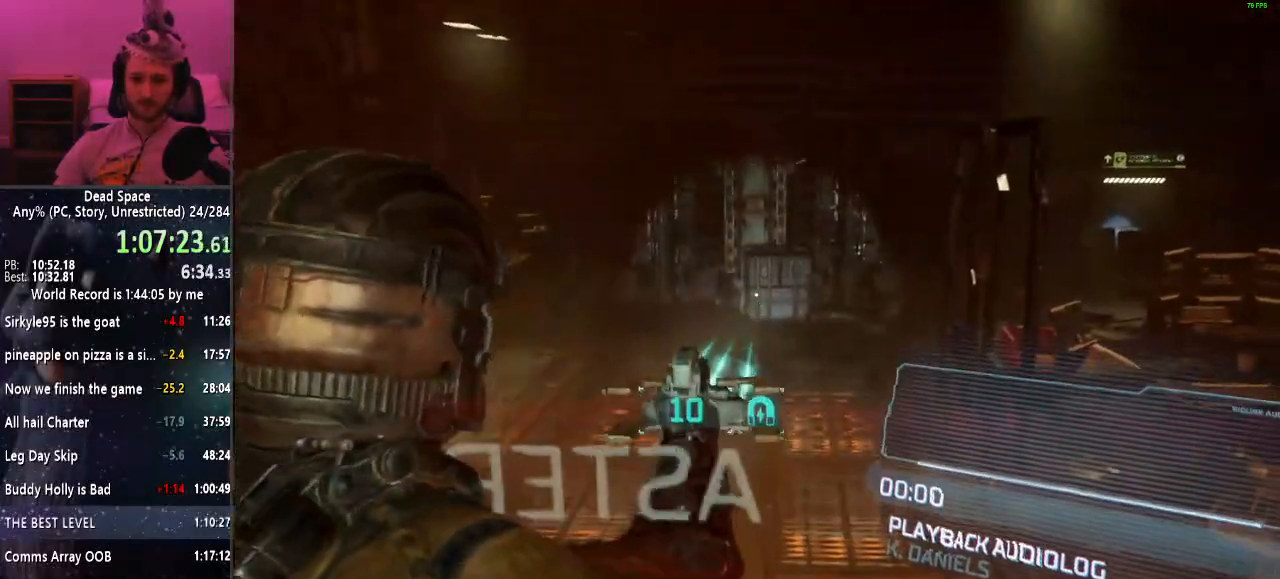
{"keys": ["shift"], "mouse": [], "events": [[134, "f", "down"], [217, "f", "up"]]}
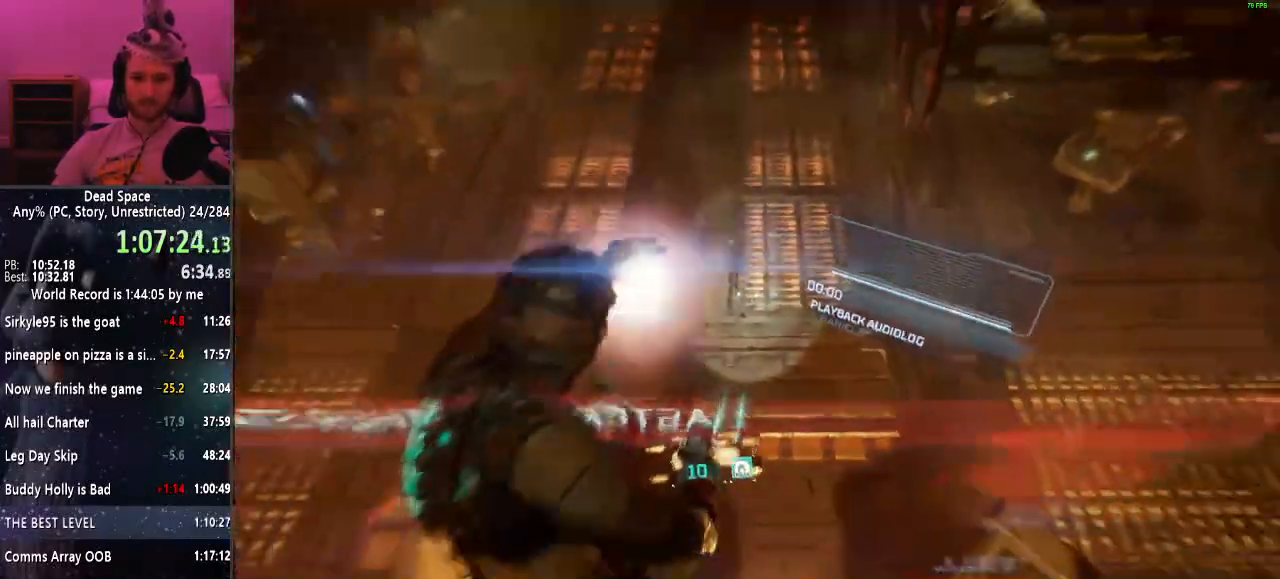
{"keys": ["shift"], "mouse": [], "events": [[100, "mouse_right", "down"], [234, "mouse_right", "up"]]}
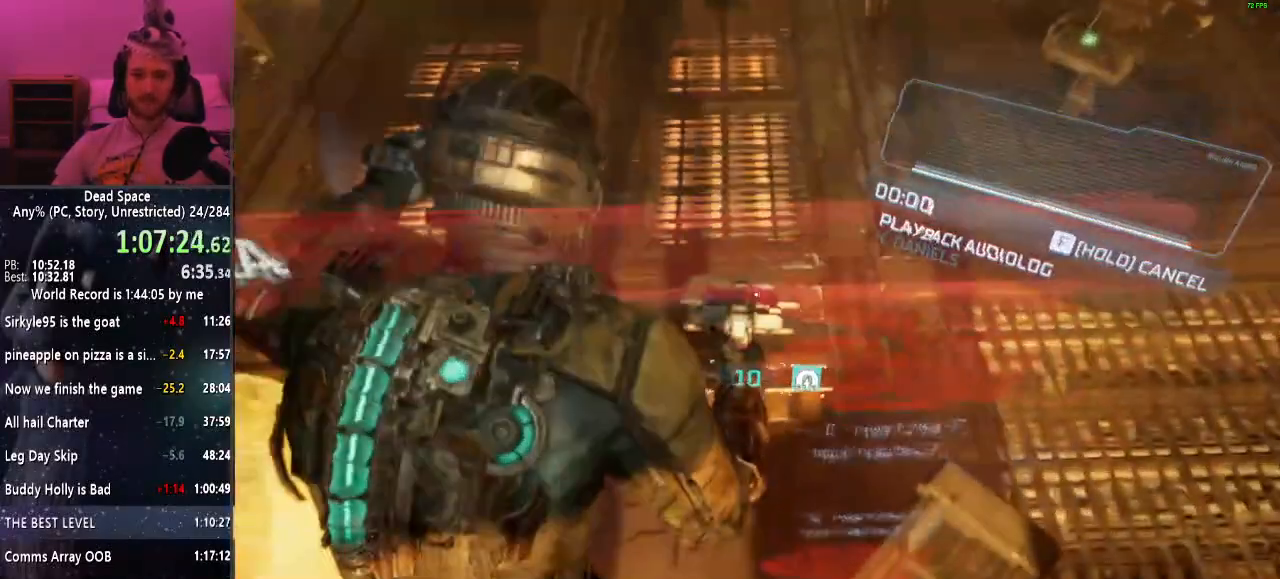
{"keys": ["shift"], "mouse": [], "events": [[200, "w", "down"], [250, "mouse_right", "down"], [350, "mouse_right", "up"], [434, "w", "up"]]}
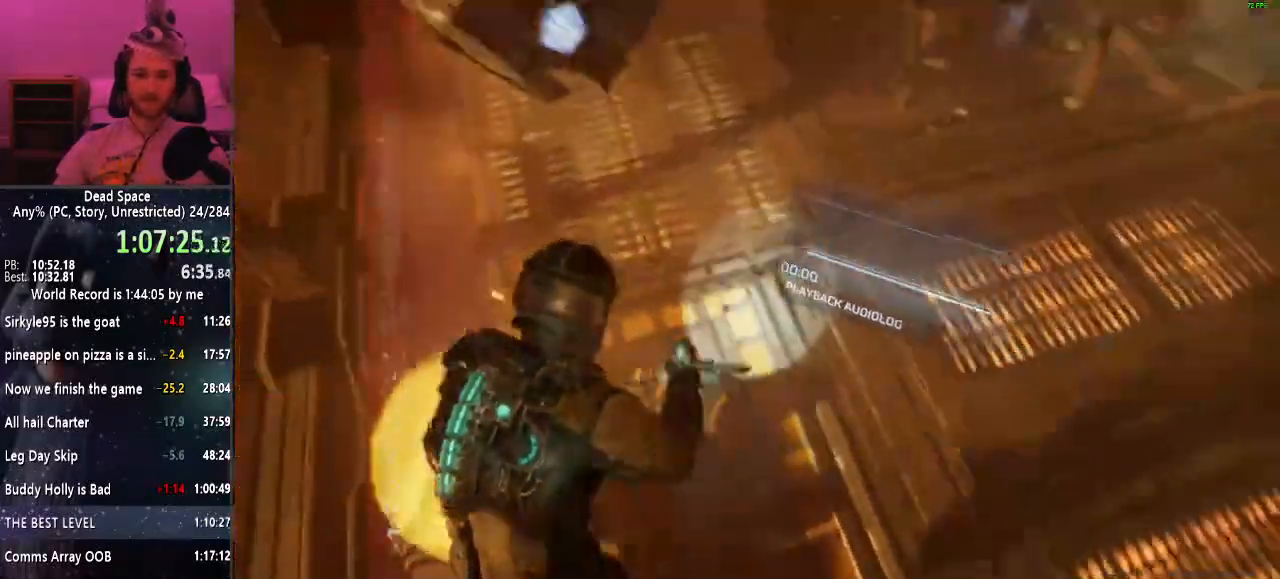
{"keys": ["a", "shift"], "mouse": [], "events": [[367, "f", "down"], [400, "f", "up"], [500, "a", "down"]]}
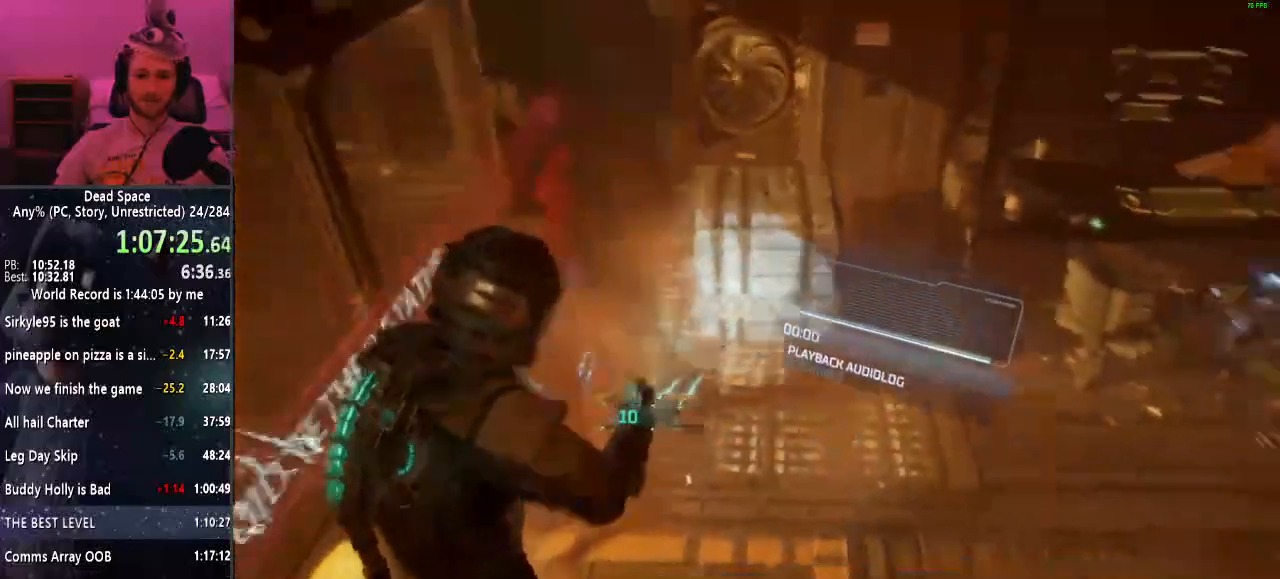
{"keys": ["s", "shift"], "mouse": [], "events": [[50, "s", "down"], [100, "a", "up"], [150, "s", "up"], [417, "s", "down"]]}